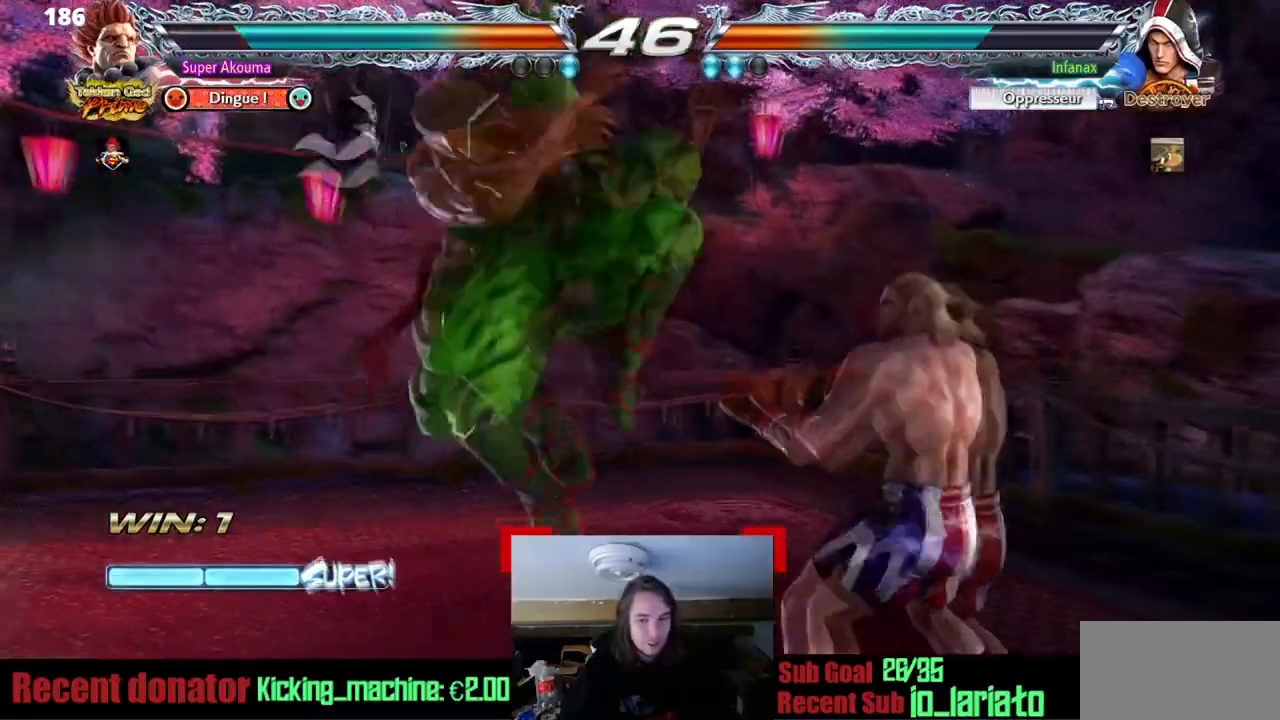
Gameplay with a controller (arcade stick); each line is a JSON object with the inputs held at the frame after it. "events" lists button and stick changes between this image and that frame as [ms after this image, input, new state], when the widget could be followed in between. Not read: L3 R3 other_buttons.
{"buttons": ["DPAD_LEFT"], "events": [[251, "DPAD_LEFT", "down"], [284, "CIRCLE", "up"], [384, "TRIANGLE", "up"]]}
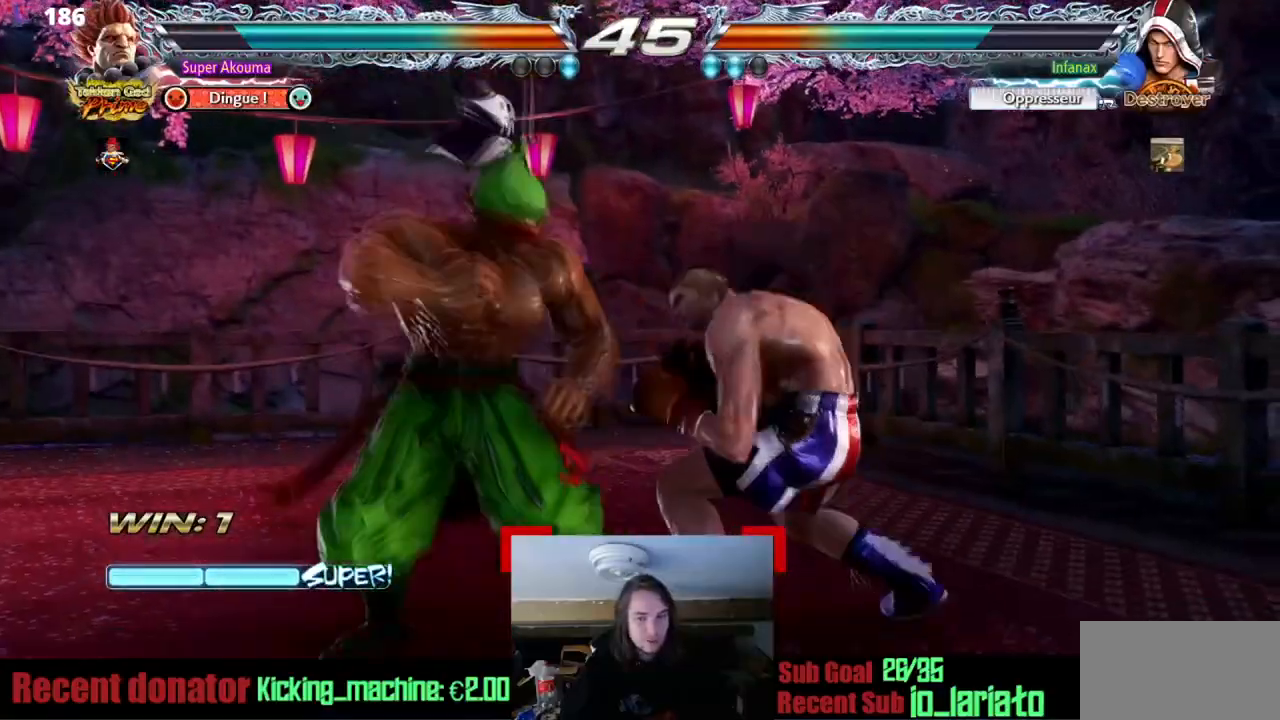
{"buttons": ["TRIANGLE", "DPAD_LEFT"], "events": [[434, "TRIANGLE", "down"]]}
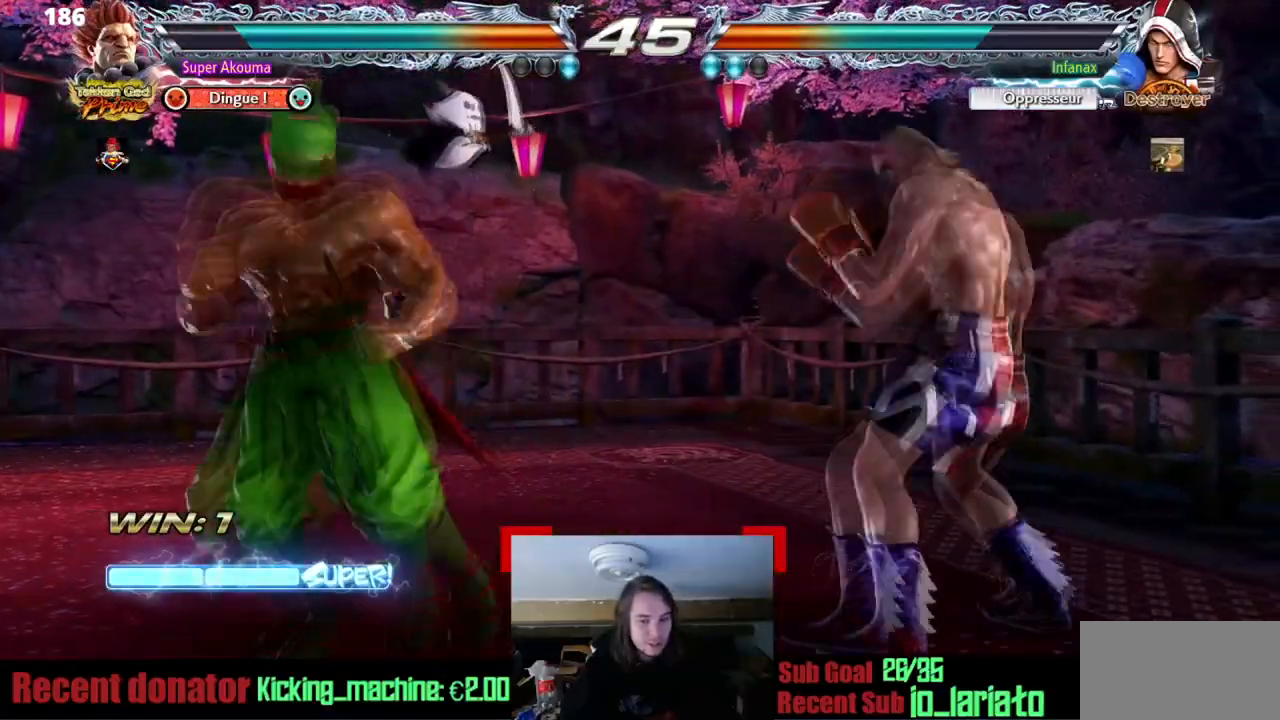
{"buttons": ["TRIANGLE", "DPAD_LEFT"], "events": []}
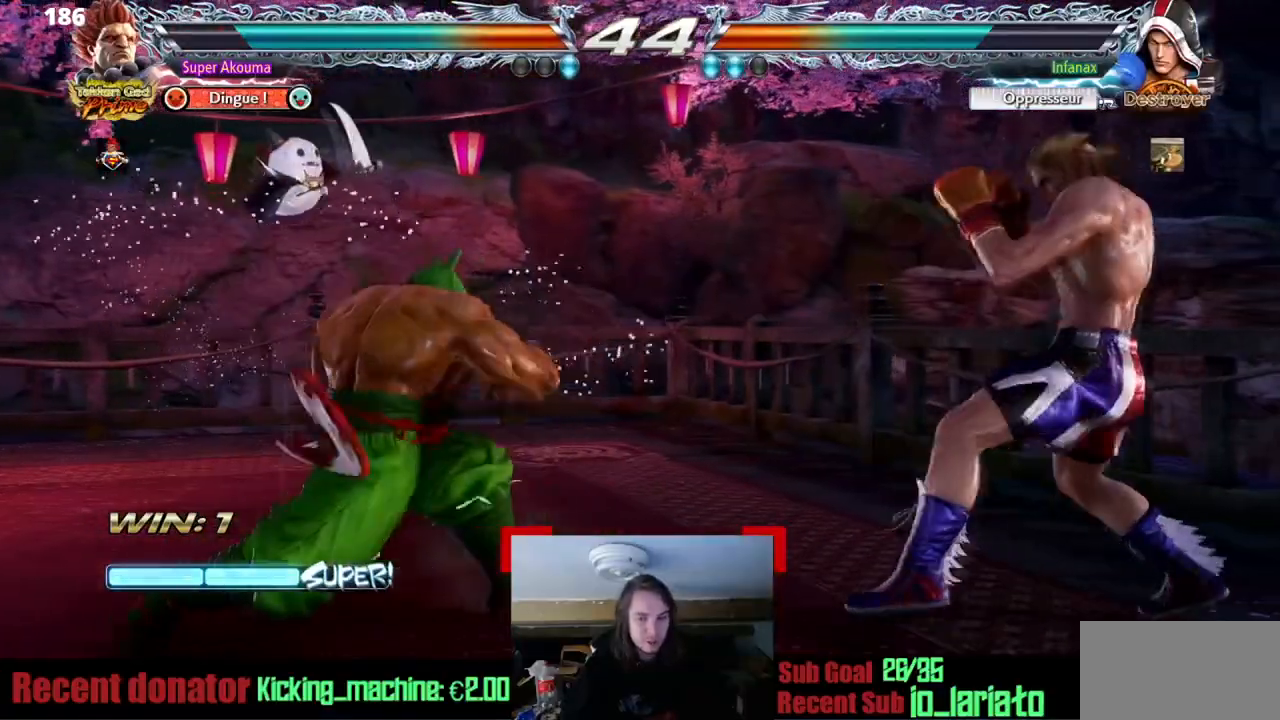
{"buttons": ["DPAD_LEFT"], "events": [[67, "TRIANGLE", "up"], [83, "DPAD_LEFT", "up"], [184, "DPAD_LEFT", "down"], [284, "DPAD_LEFT", "up"], [350, "DPAD_LEFT", "down"]]}
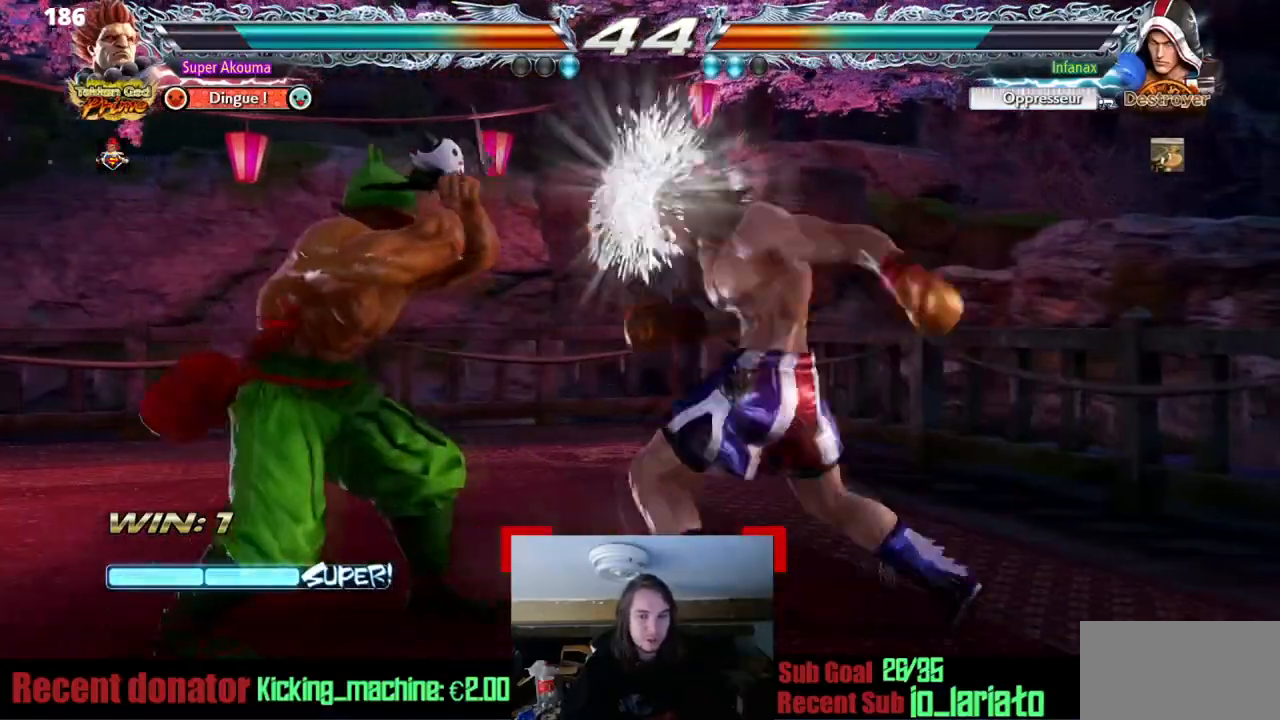
{"buttons": ["SQUARE", "DPAD_DOWN"], "events": [[33, "DPAD_DOWN", "down"], [83, "DPAD_DOWN", "up"], [116, "DPAD_LEFT", "up"], [183, "DPAD_LEFT", "down"], [317, "DPAD_DOWN", "down"], [317, "DPAD_LEFT", "up"], [383, "DPAD_RIGHT", "down"], [383, "SQUARE", "down"], [483, "DPAD_RIGHT", "up"]]}